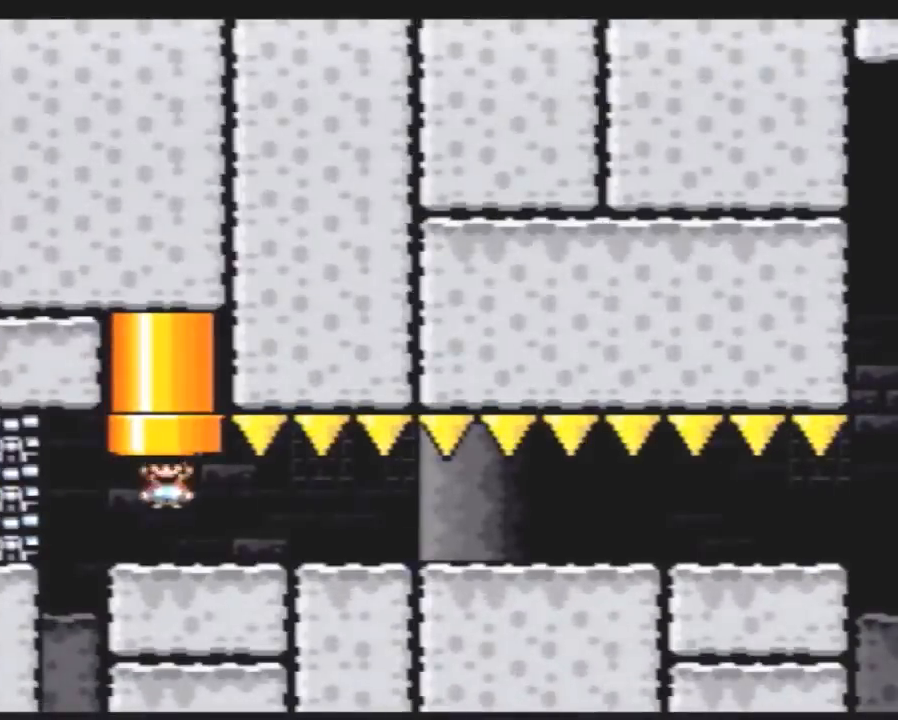
Gameplay with a controller (Nintendo layout); each line is a JSON object with the inputs held at the frame after it. "events" lists button and stick changes between this image and that frame as [ms after this image, input, new state], when the widget could be followed in between. Not read: B L3 R3.
{"buttons": ["Y", "DPAD_RIGHT"], "events": []}
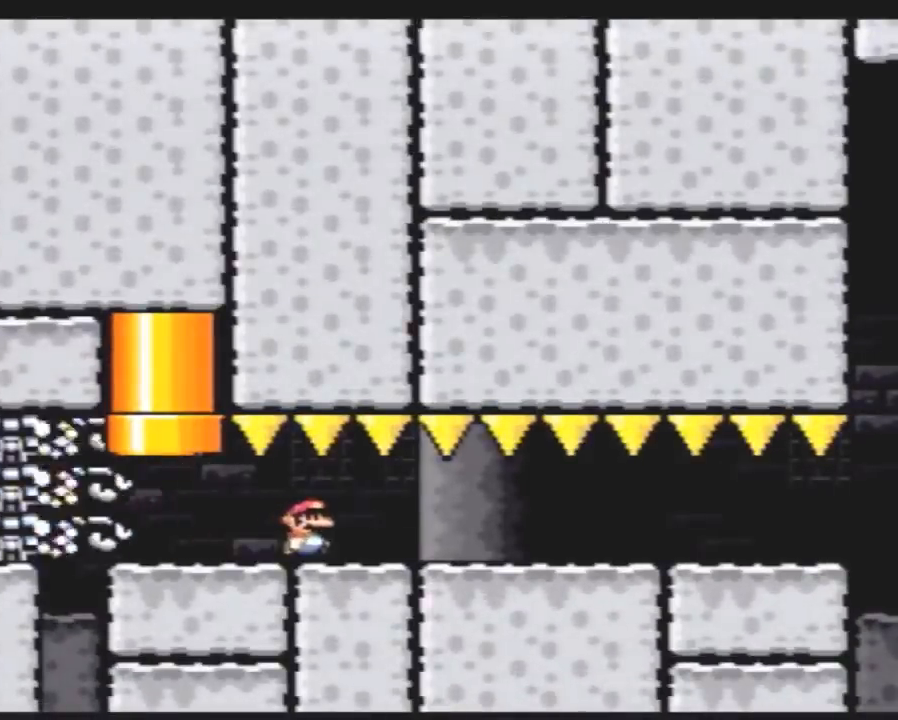
{"buttons": ["Y", "DPAD_RIGHT"], "events": []}
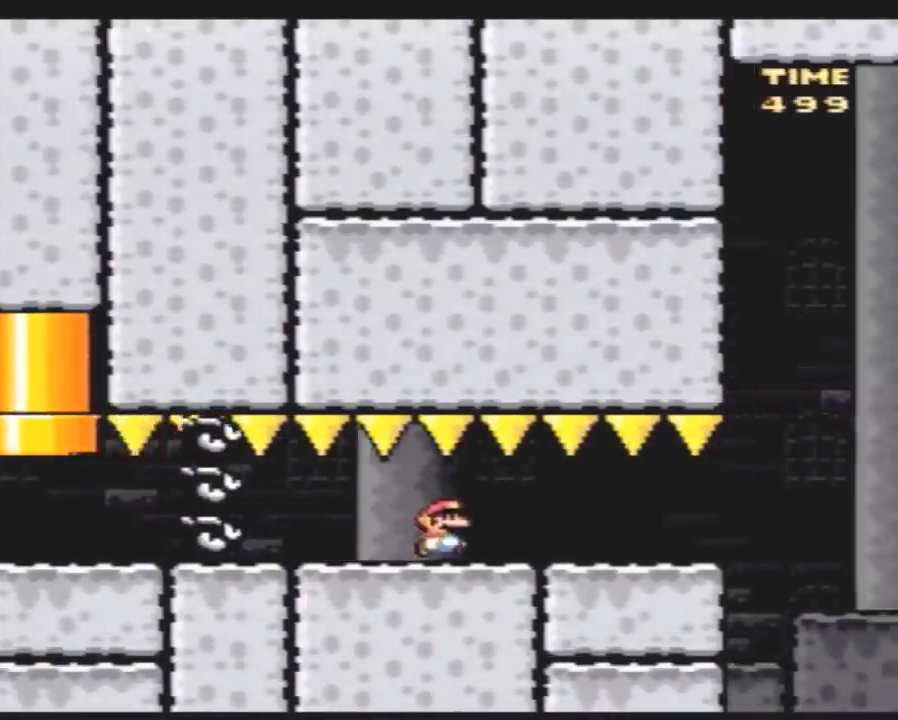
{"buttons": ["Y", "DPAD_RIGHT"], "events": []}
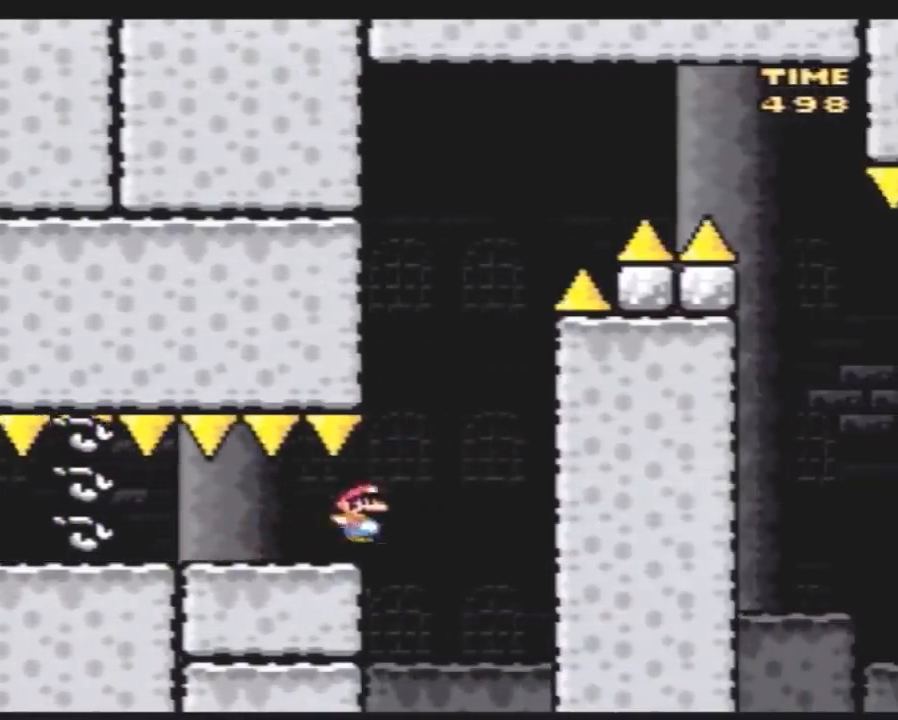
{"buttons": ["Y", "DPAD_RIGHT"], "events": [[33, "DPAD_LEFT", "down"], [33, "DPAD_RIGHT", "up"], [433, "DPAD_LEFT", "up"], [433, "DPAD_UP", "down"], [467, "DPAD_RIGHT", "down"], [467, "DPAD_UP", "up"]]}
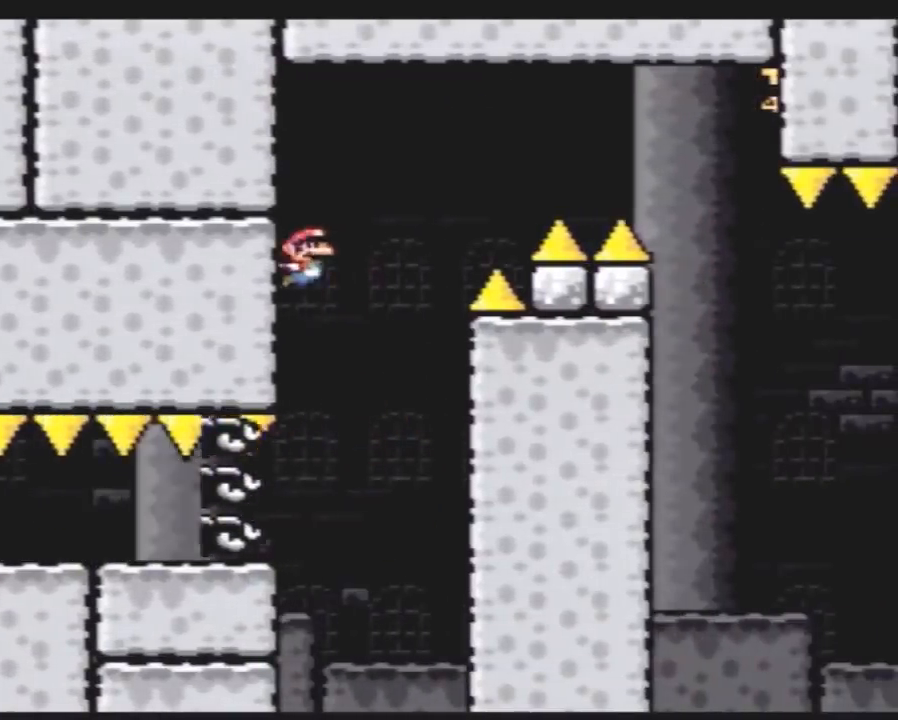
{"buttons": ["Y", "DPAD_RIGHT"], "events": []}
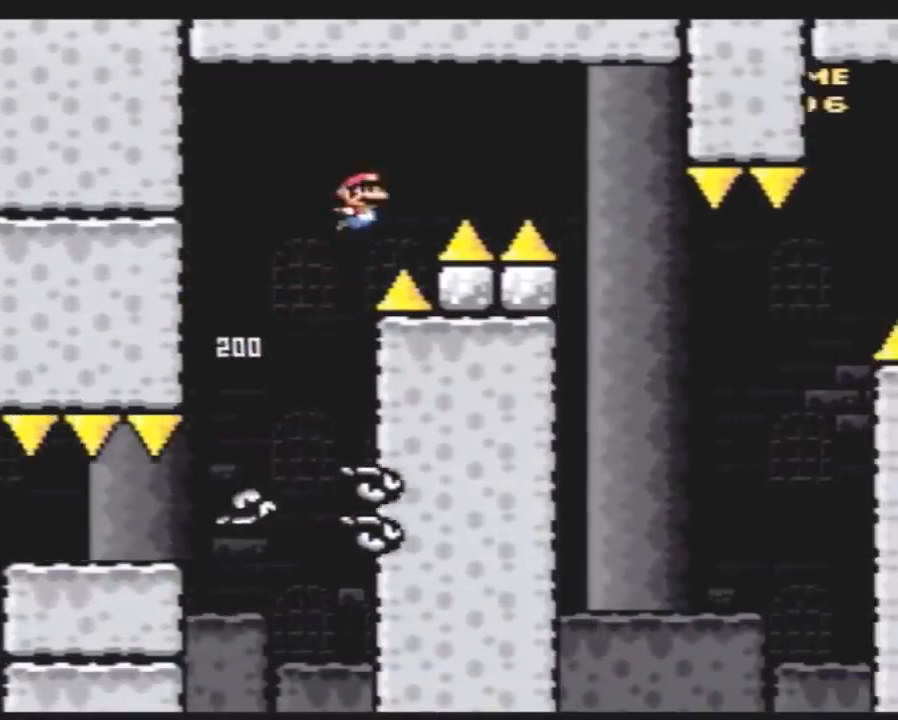
{"buttons": ["Y", "DPAD_LEFT"], "events": [[500, "DPAD_LEFT", "down"], [500, "DPAD_RIGHT", "up"]]}
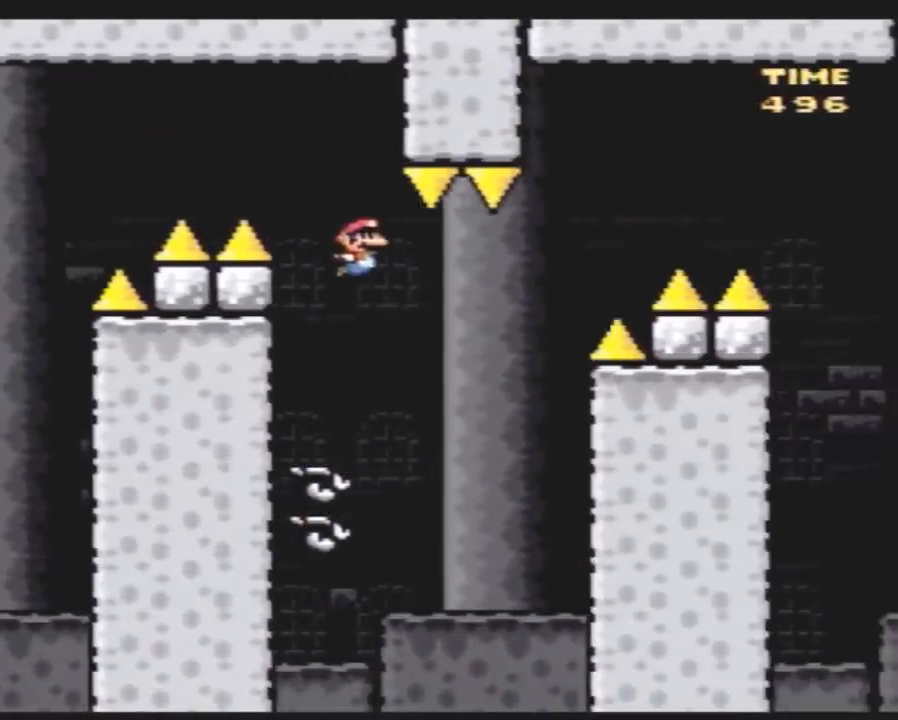
{"buttons": ["Y", "DPAD_RIGHT"], "events": [[117, "DPAD_LEFT", "up"], [150, "DPAD_RIGHT", "down"]]}
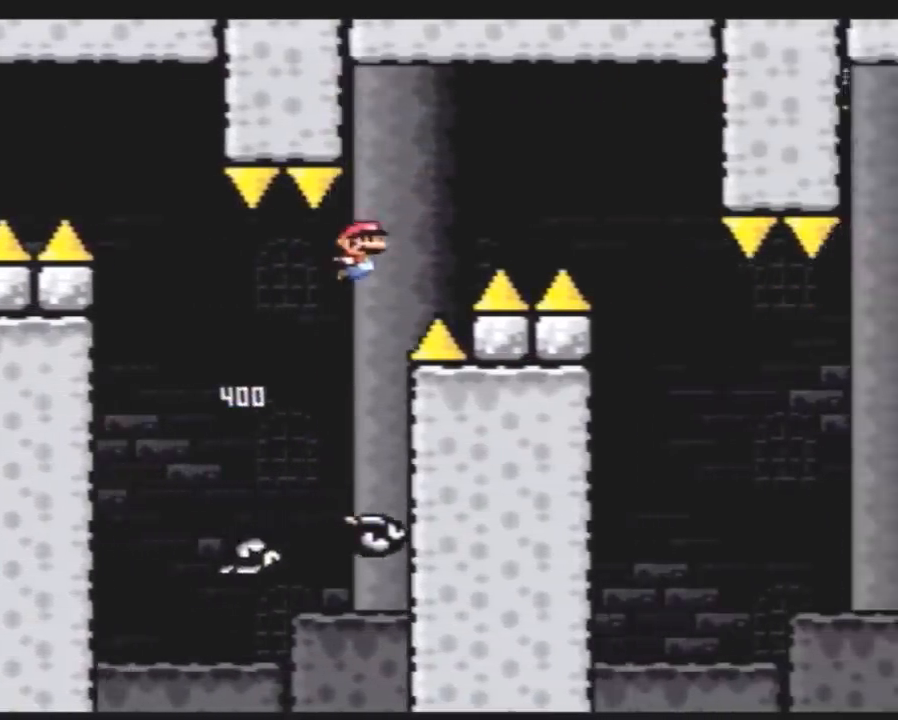
{"buttons": ["Y", "DPAD_RIGHT"], "events": [[383, "DPAD_LEFT", "down"], [383, "DPAD_RIGHT", "up"], [500, "DPAD_LEFT", "up"], [500, "DPAD_RIGHT", "down"]]}
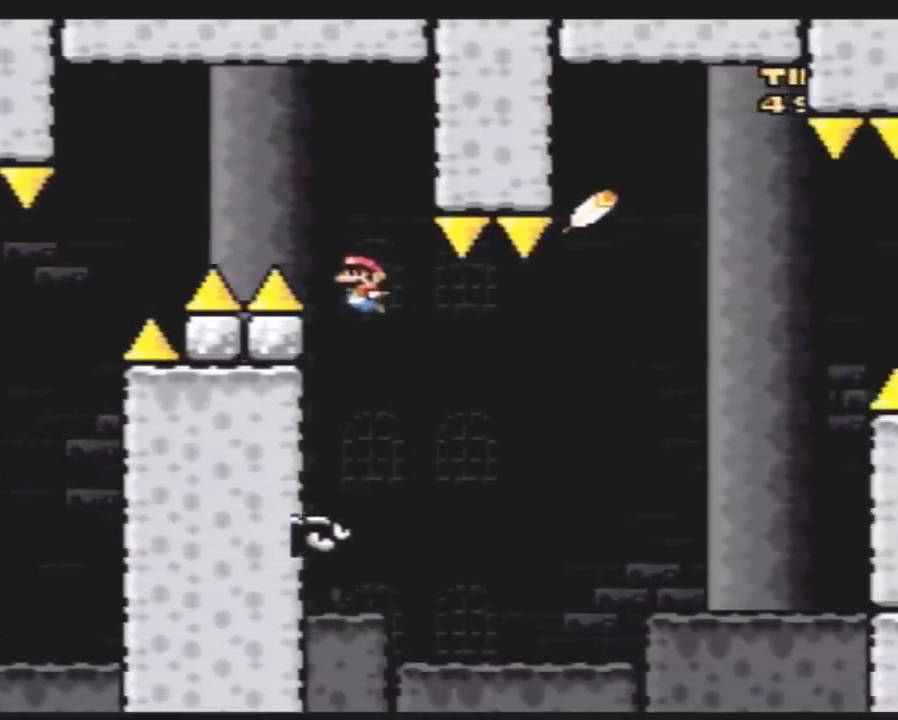
{"buttons": ["Y", "DPAD_RIGHT"], "events": []}
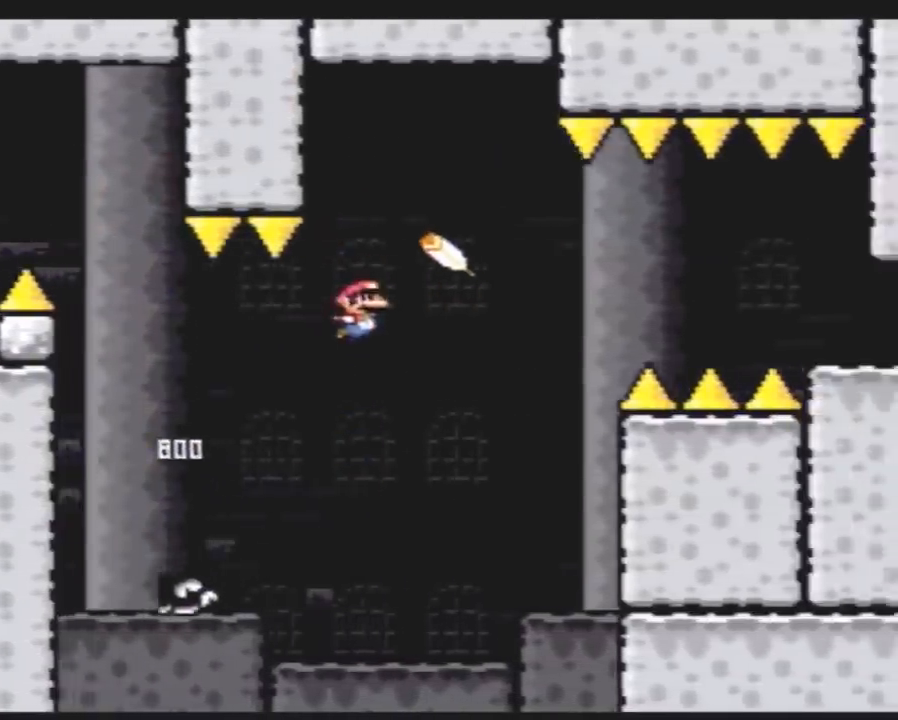
{"buttons": ["Y", "DPAD_RIGHT"], "events": []}
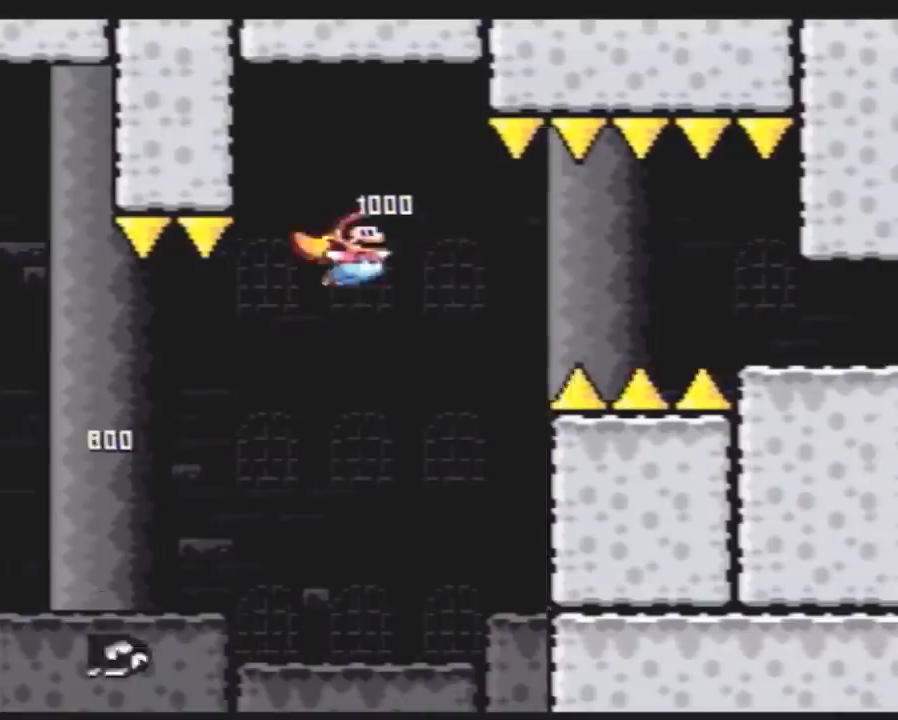
{"buttons": ["Y", "DPAD_RIGHT"], "events": []}
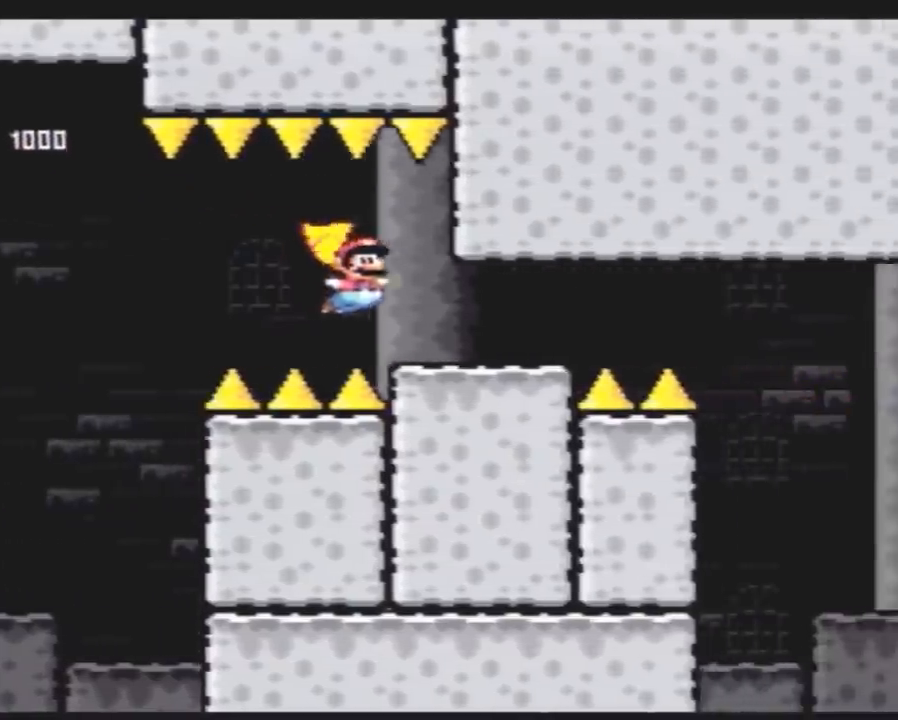
{"buttons": ["Y", "DPAD_RIGHT"], "events": [[200, "A", "down"], [350, "A", "up"], [383, "DPAD_RIGHT", "up"], [417, "DPAD_LEFT", "down"], [483, "DPAD_LEFT", "up"], [483, "DPAD_RIGHT", "down"]]}
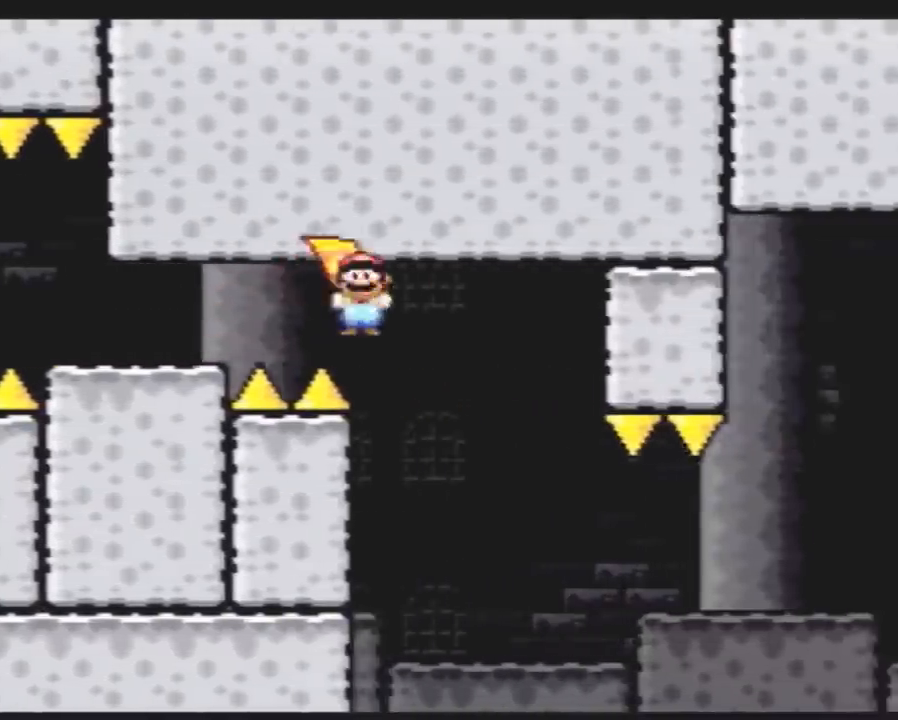
{"buttons": ["A", "Y", "DPAD_RIGHT"], "events": [[417, "A", "down"]]}
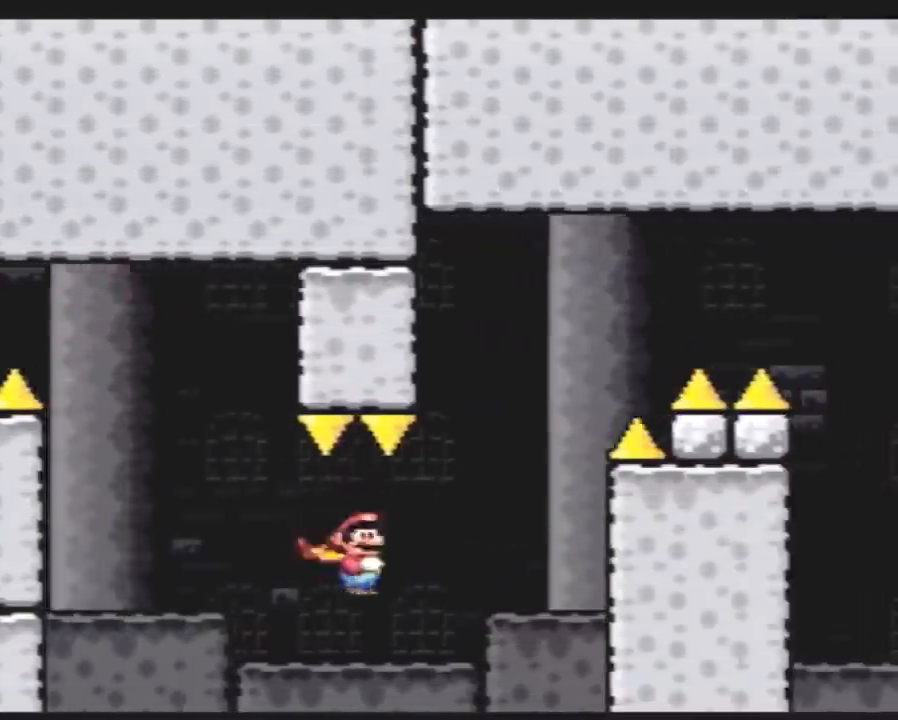
{"buttons": ["A", "Y", "DPAD_RIGHT"], "events": [[17, "DPAD_LEFT", "down"], [17, "DPAD_RIGHT", "up"], [83, "DPAD_DOWN", "down"], [100, "DPAD_DOWN", "up"], [100, "DPAD_LEFT", "up"], [100, "DPAD_RIGHT", "down"]]}
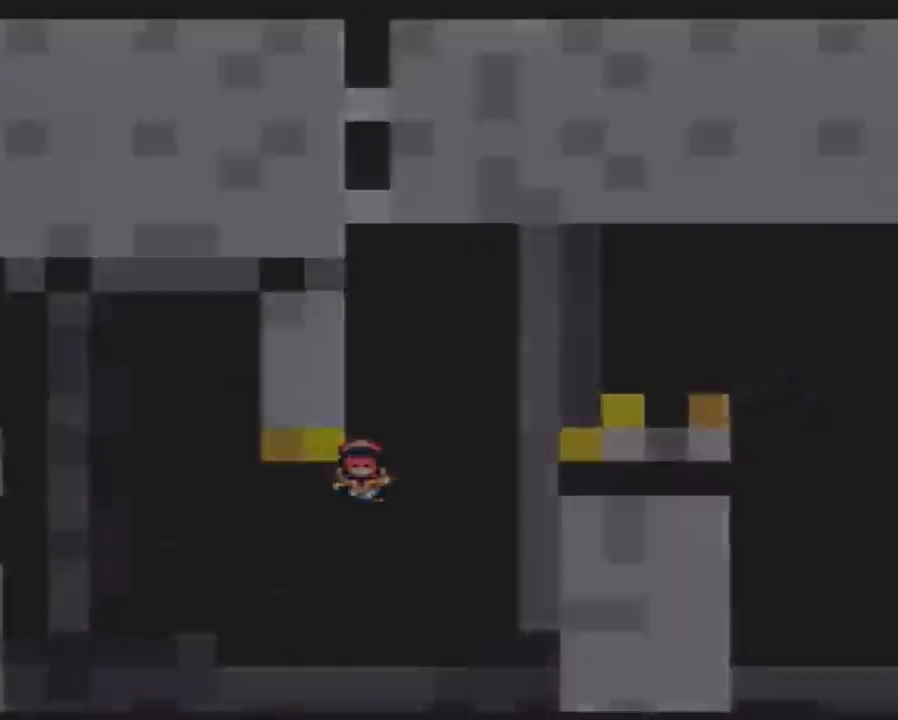
{"buttons": [], "events": [[67, "A", "up"], [100, "DPAD_RIGHT", "up"], [350, "Y", "up"]]}
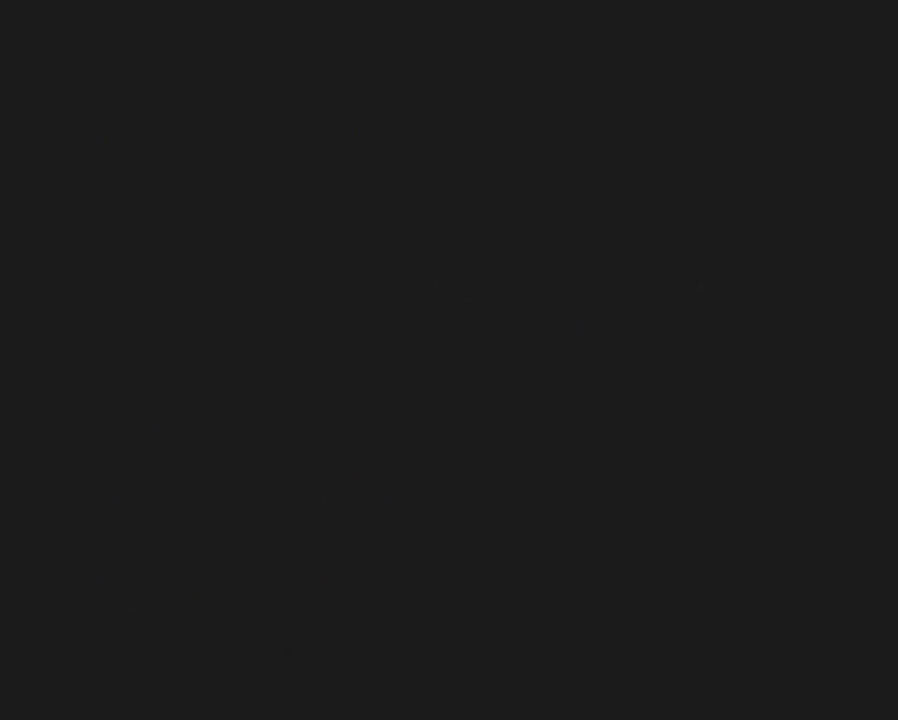
{"buttons": [], "events": []}
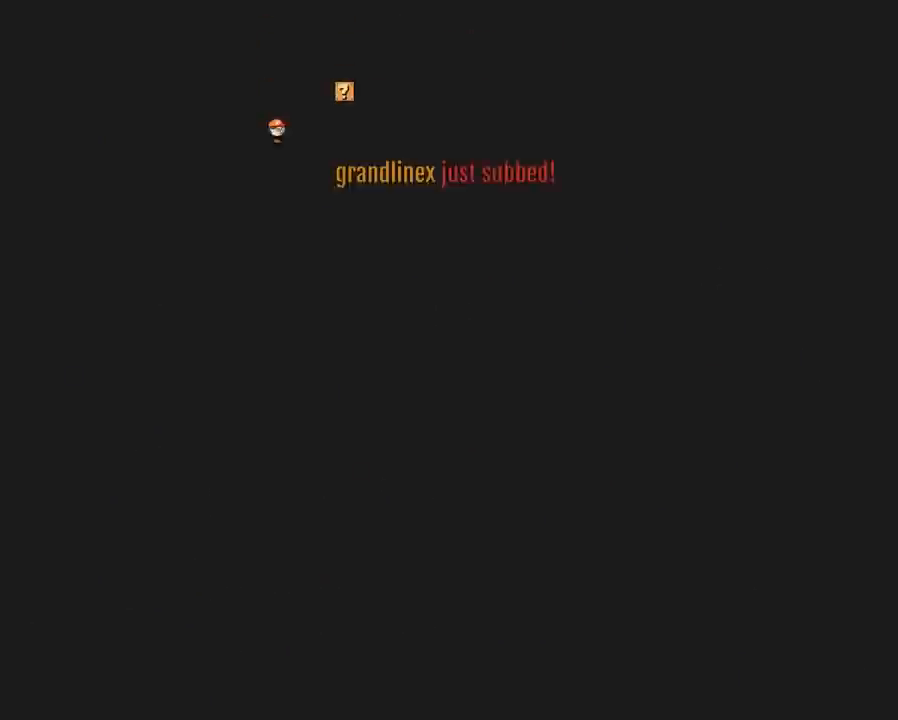
{"buttons": ["Y"], "events": [[500, "Y", "down"]]}
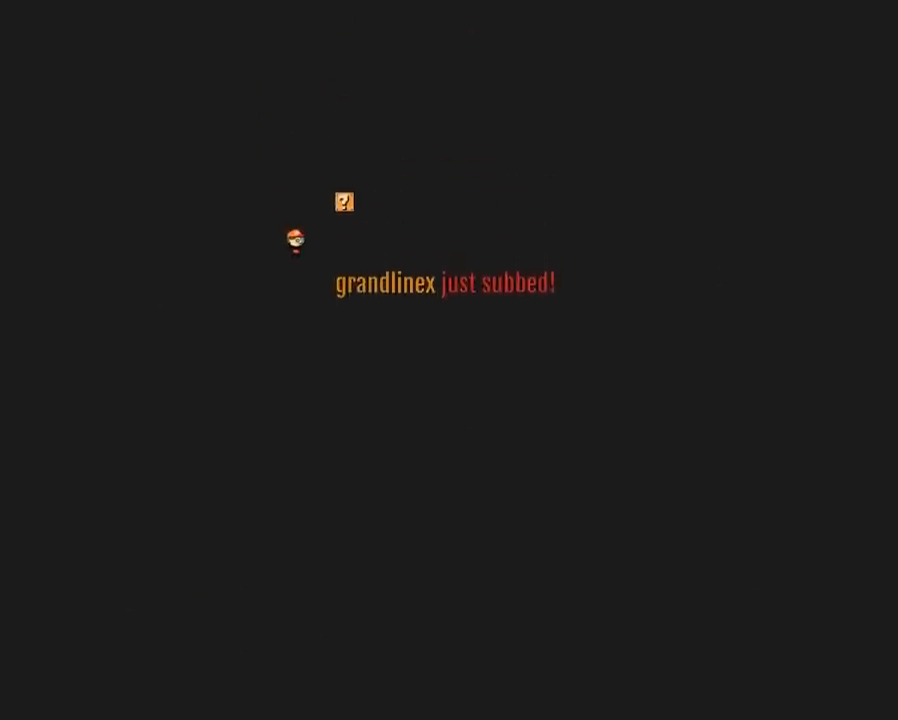
{"buttons": ["Y", "DPAD_RIGHT"], "events": [[467, "DPAD_RIGHT", "down"]]}
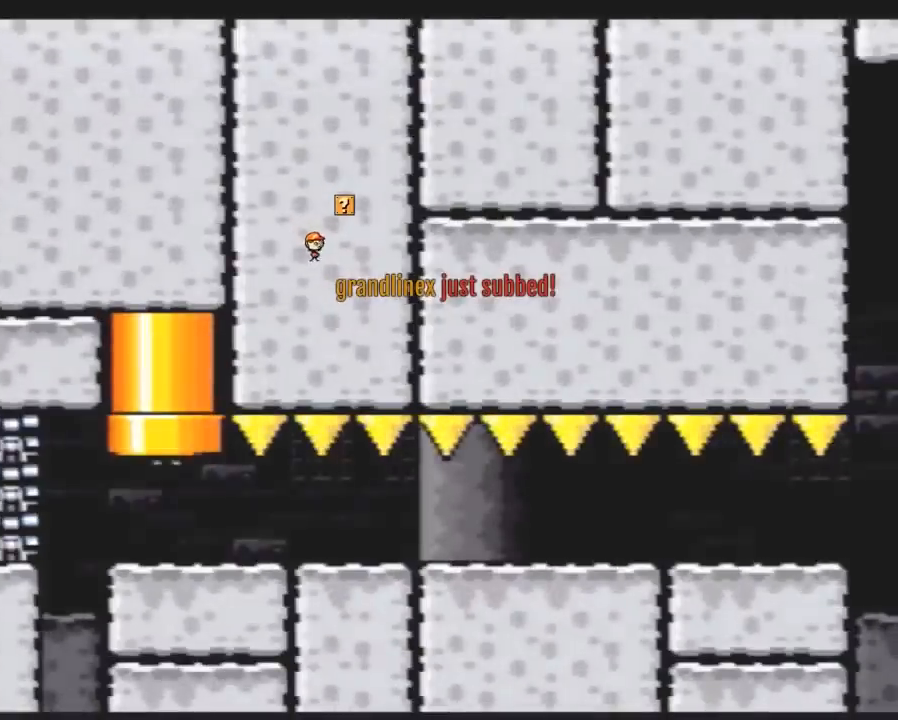
{"buttons": ["Y", "DPAD_RIGHT"], "events": []}
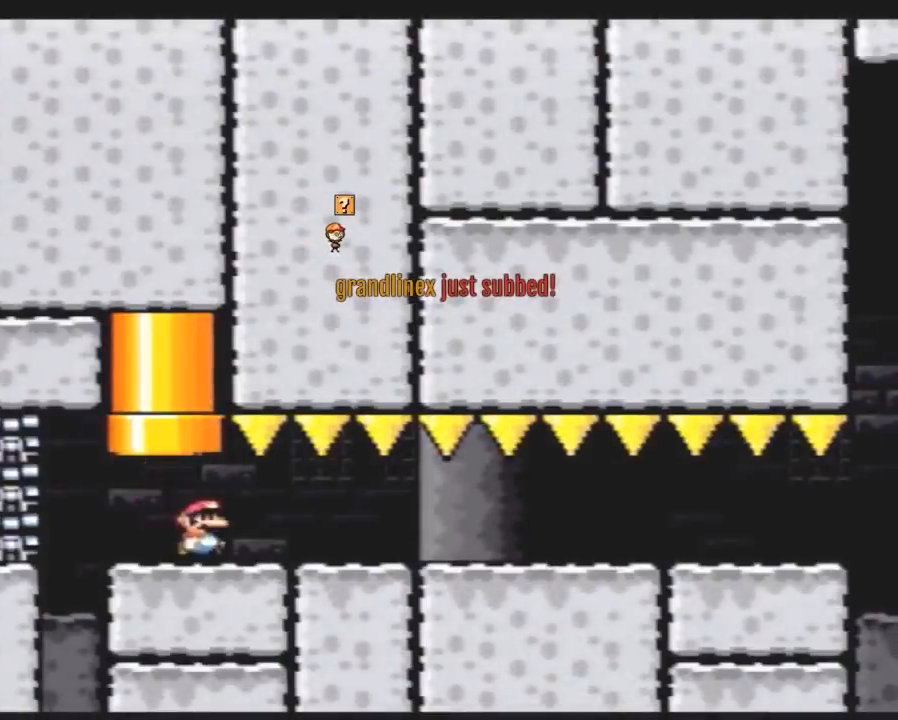
{"buttons": ["Y", "DPAD_RIGHT"], "events": []}
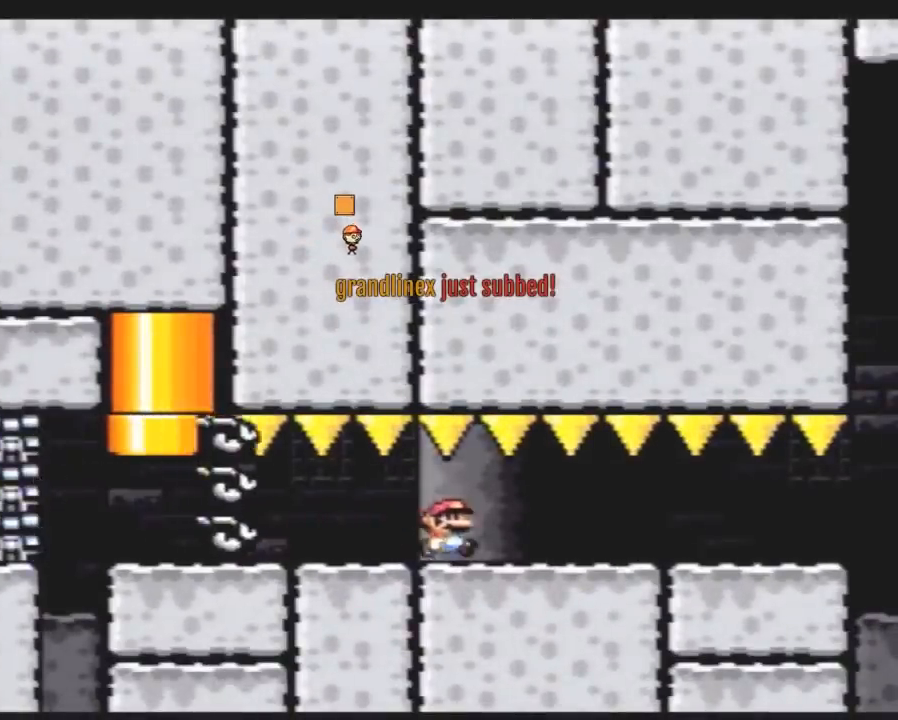
{"buttons": ["Y", "DPAD_RIGHT"], "events": []}
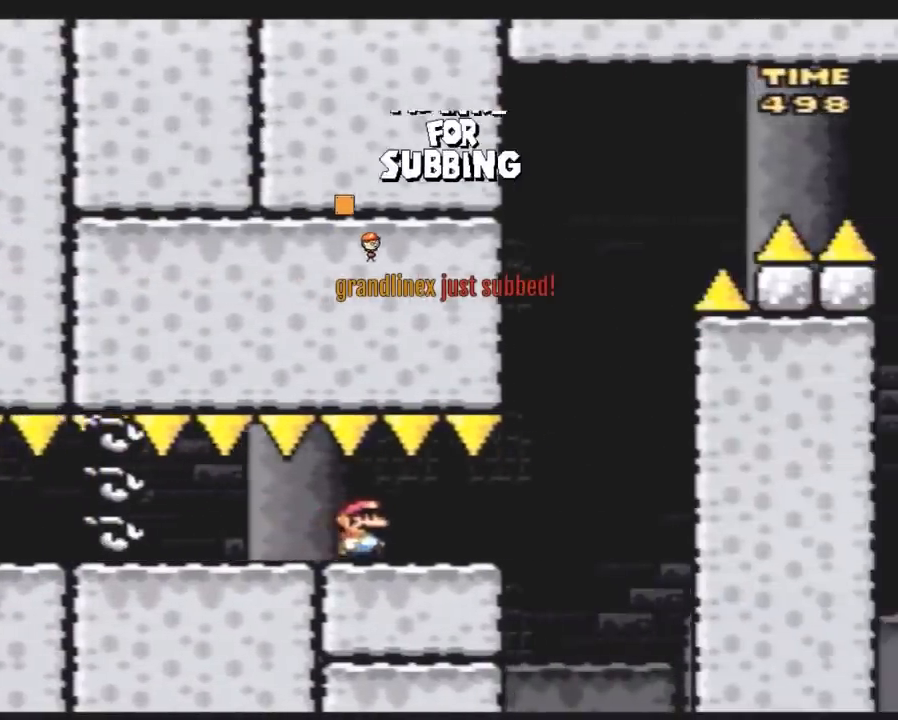
{"buttons": ["Y", "DPAD_LEFT"], "events": [[283, "DPAD_LEFT", "down"], [283, "DPAD_RIGHT", "up"]]}
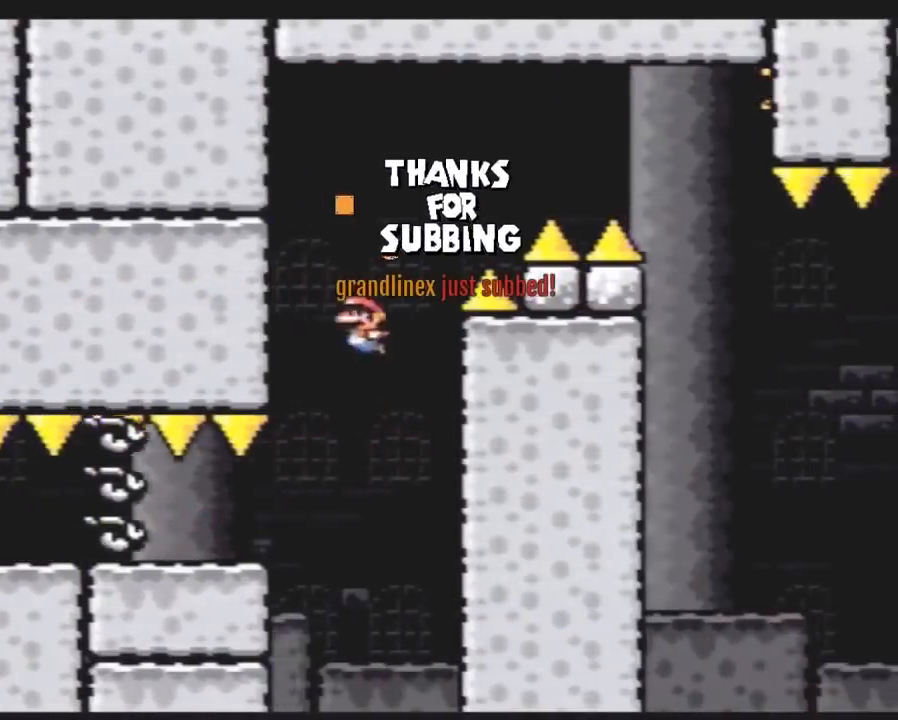
{"buttons": ["Y", "DPAD_RIGHT"], "events": [[183, "DPAD_LEFT", "up"], [183, "DPAD_UP", "down"], [217, "DPAD_RIGHT", "down"], [217, "DPAD_UP", "up"]]}
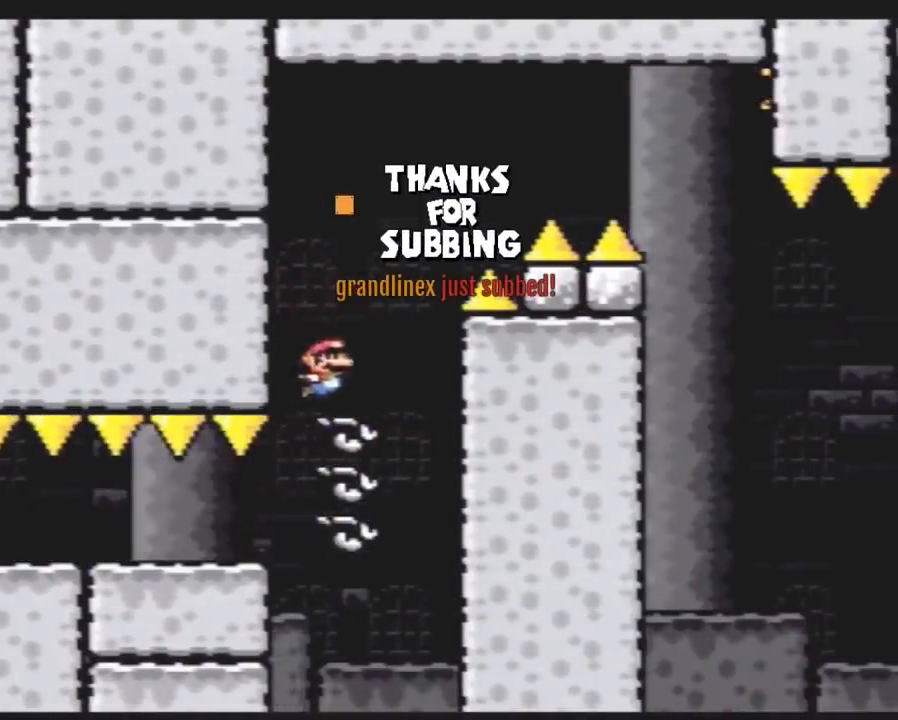
{"buttons": ["Y", "DPAD_RIGHT"], "events": []}
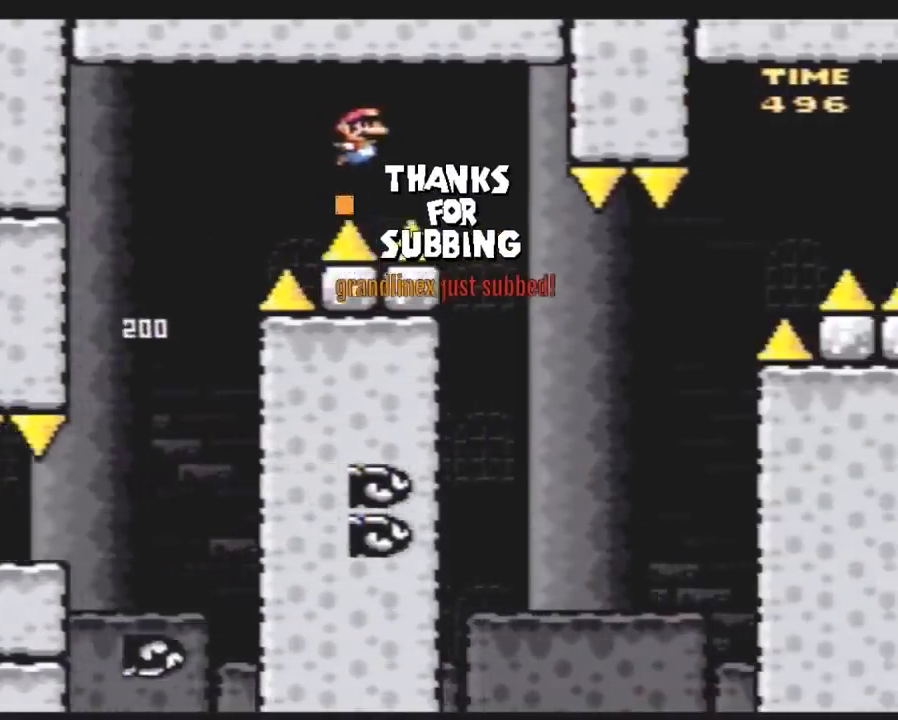
{"buttons": ["Y", "DPAD_RIGHT"], "events": [[317, "DPAD_RIGHT", "up"], [317, "DPAD_UP", "down"], [350, "DPAD_LEFT", "down"], [350, "DPAD_UP", "up"], [467, "DPAD_LEFT", "up"], [467, "DPAD_RIGHT", "down"], [467, "DPAD_UP", "down"], [500, "DPAD_UP", "up"]]}
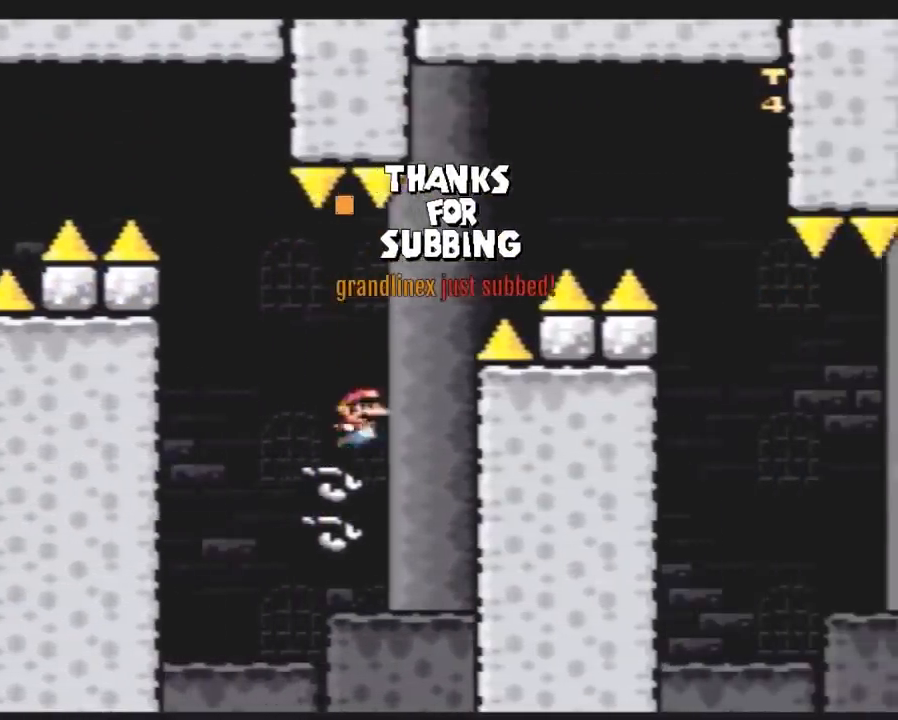
{"buttons": ["Y", "DPAD_RIGHT"], "events": []}
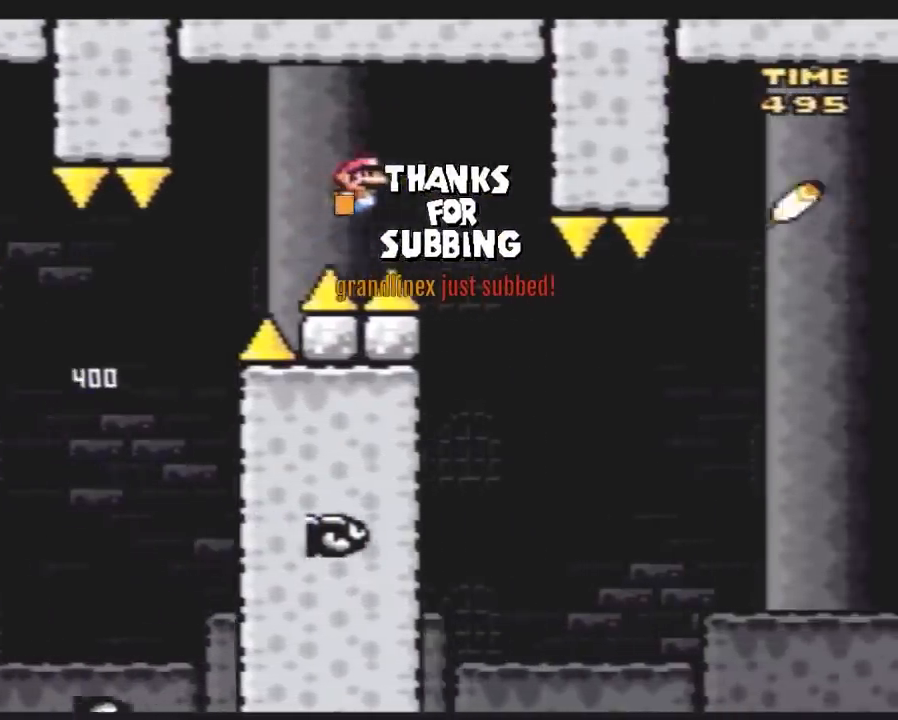
{"buttons": ["Y", "DPAD_RIGHT"], "events": [[100, "DPAD_LEFT", "down"], [100, "DPAD_RIGHT", "up"], [233, "DPAD_LEFT", "up"], [233, "DPAD_RIGHT", "down"]]}
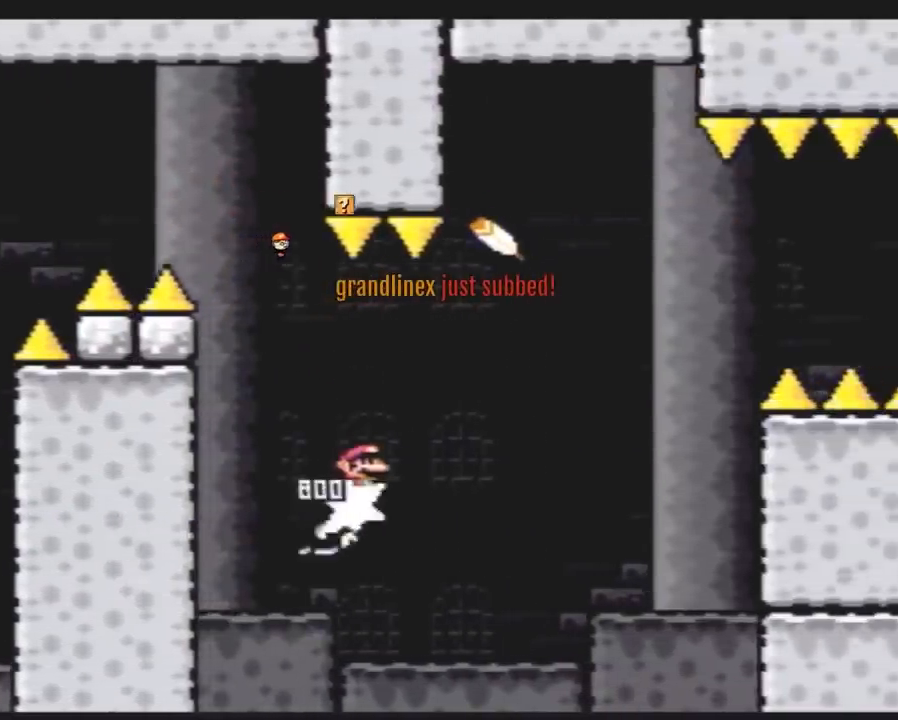
{"buttons": ["Y", "DPAD_RIGHT"], "events": []}
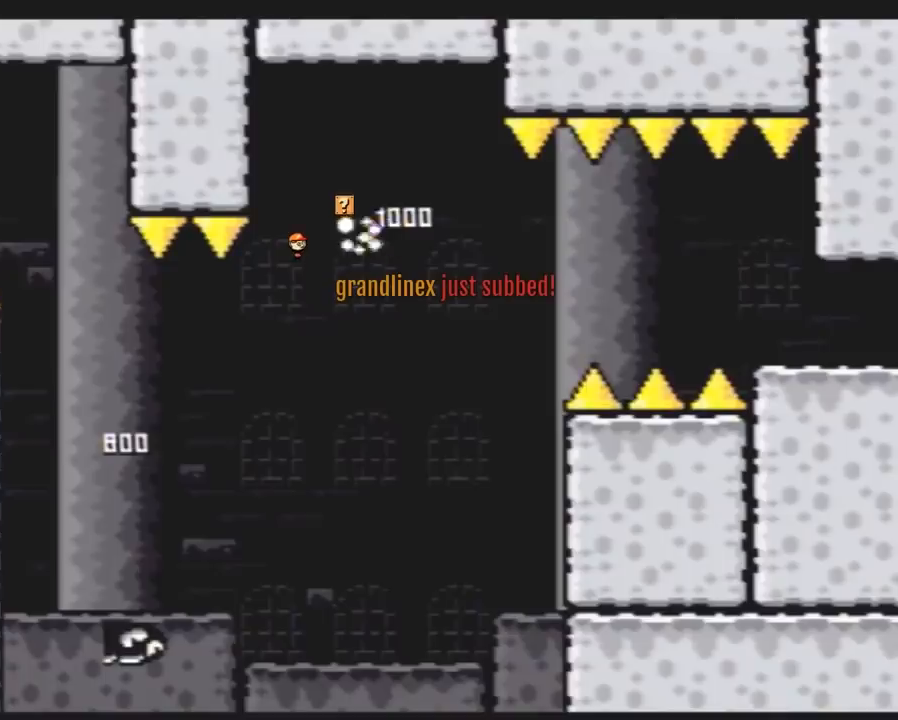
{"buttons": ["Y", "DPAD_RIGHT"], "events": []}
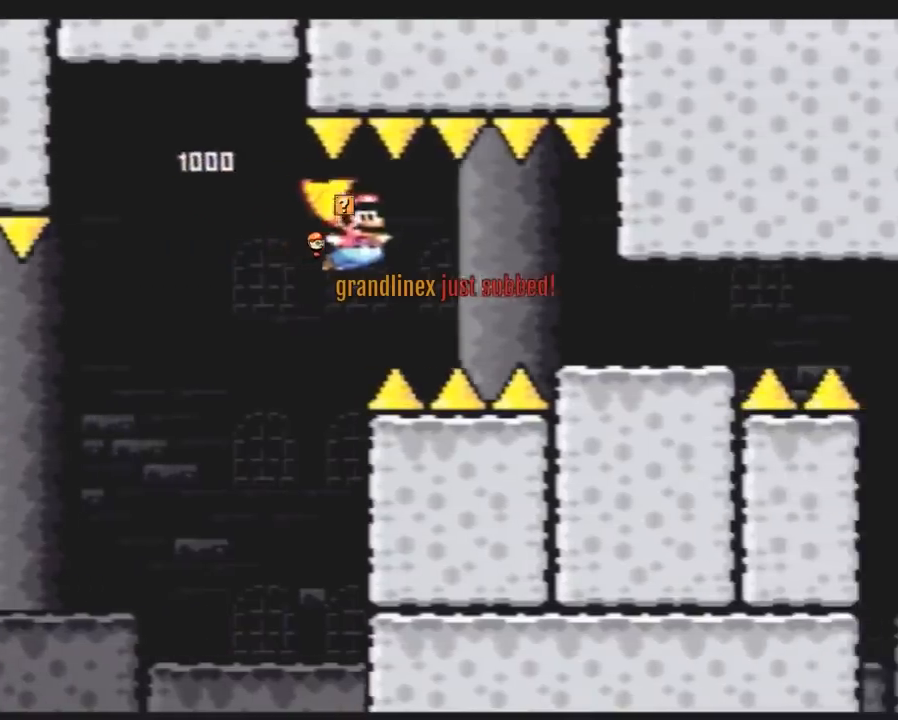
{"buttons": ["A", "Y", "DPAD_RIGHT"], "events": [[417, "A", "down"]]}